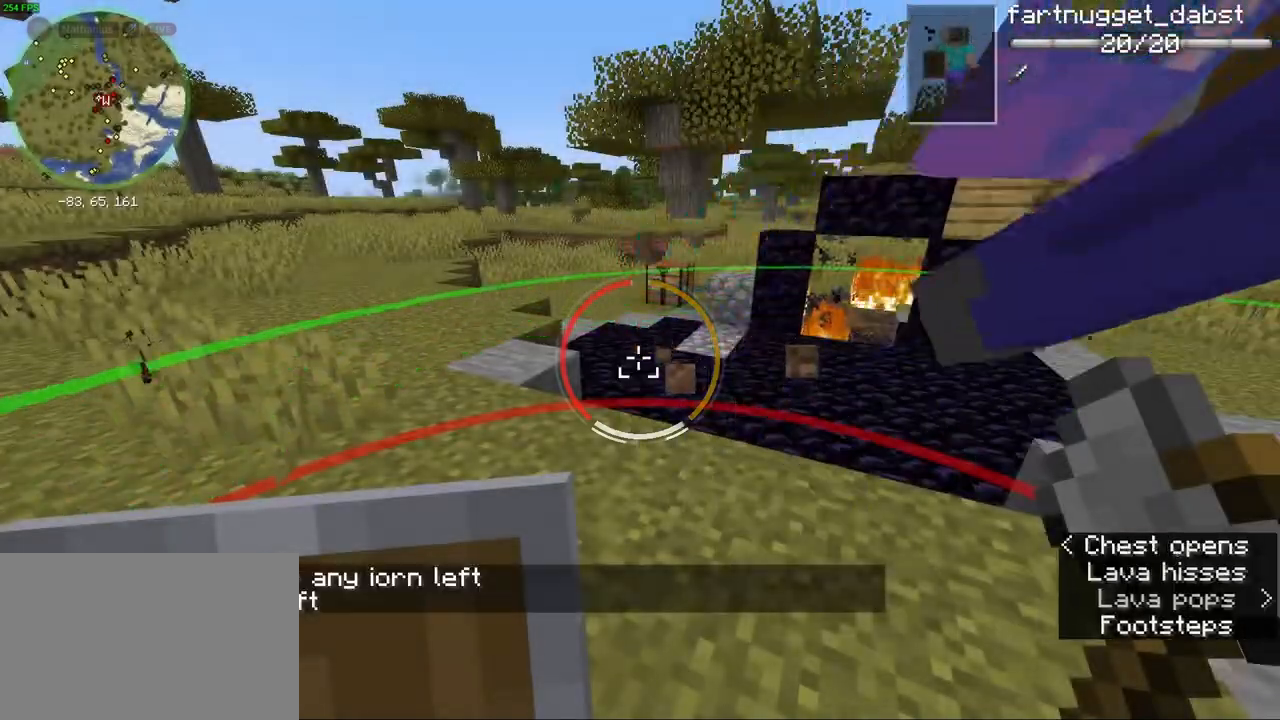
Gameplay with keyboard and mouse; each line is a JSON object with the keys and mouse buttons held at the frame after it. "events" lists presses ("down") and releases ("up") of "1", "2", "3", "4", "5", "a", "alt", "b", "c", "ctrl", "d", "e", "f", "g", "q", "r", "s", "shift", "space", "t", "tab", "v", "w", "x", "z", "mouse_left", "mouse_wheel", "mouse_right", "mouse_mb4" and "mouse_mb5" between this image and that frame as [ms after this image, input, new state], when the widget could be followed in between. "mouse_left", "mouse_wheel", "mouse_right", "mouse_mb4", "mouse_mb5" = the "left", "wheel", "right", "mb4", "mb5" buttons of the "mouse" list. No other keys are recorded. Fast repeated clicks can show as one long hold. "wheel" means that the mouse wheel is clicked or scrolled. Mouse movement is not recorded.
{"keys": ["s"], "mouse": [], "events": [[350, "s", "down"]]}
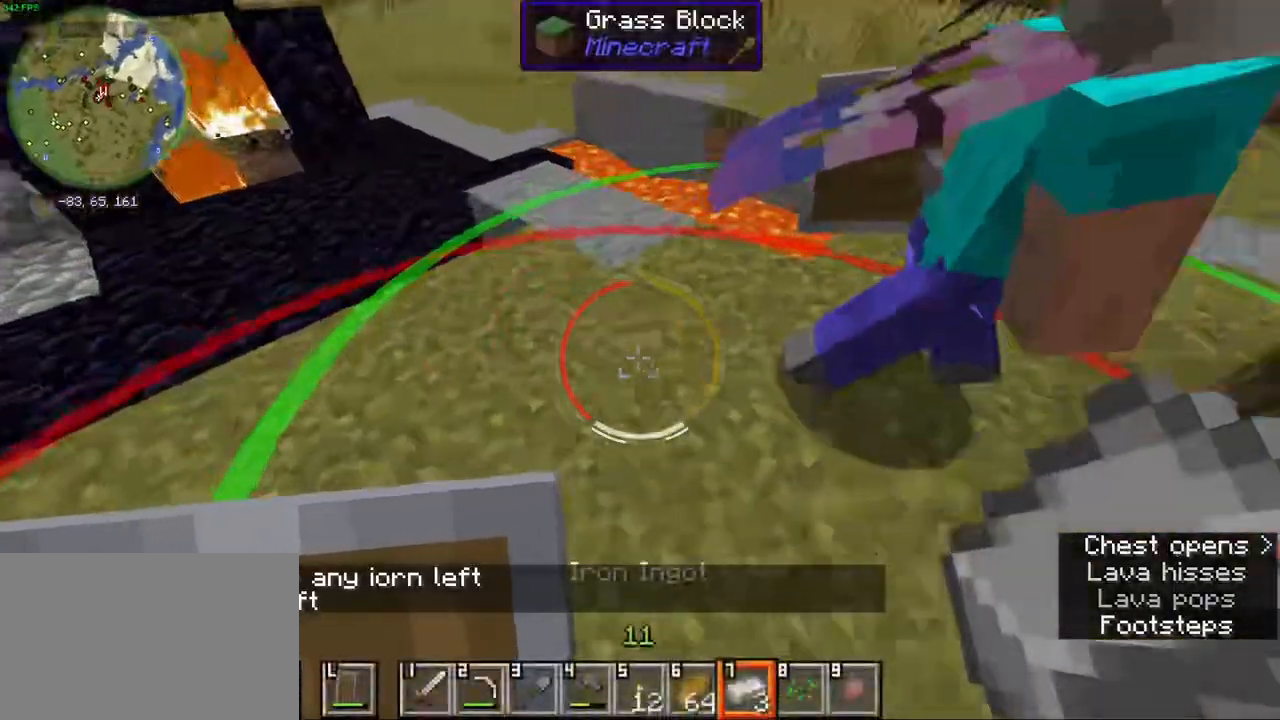
{"keys": [], "mouse": [], "events": [[50, "s", "up"], [400, "q", "down"], [467, "q", "up"]]}
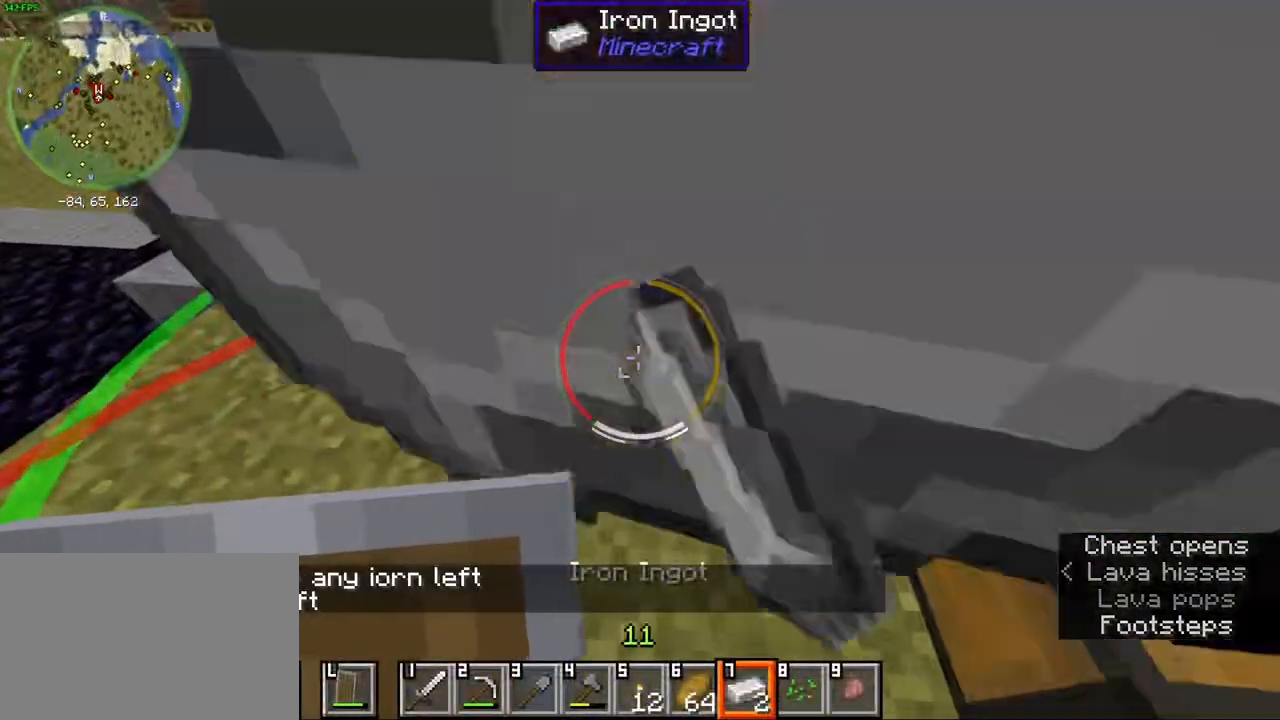
{"keys": [], "mouse": [], "events": [[117, "s", "down"], [483, "s", "up"]]}
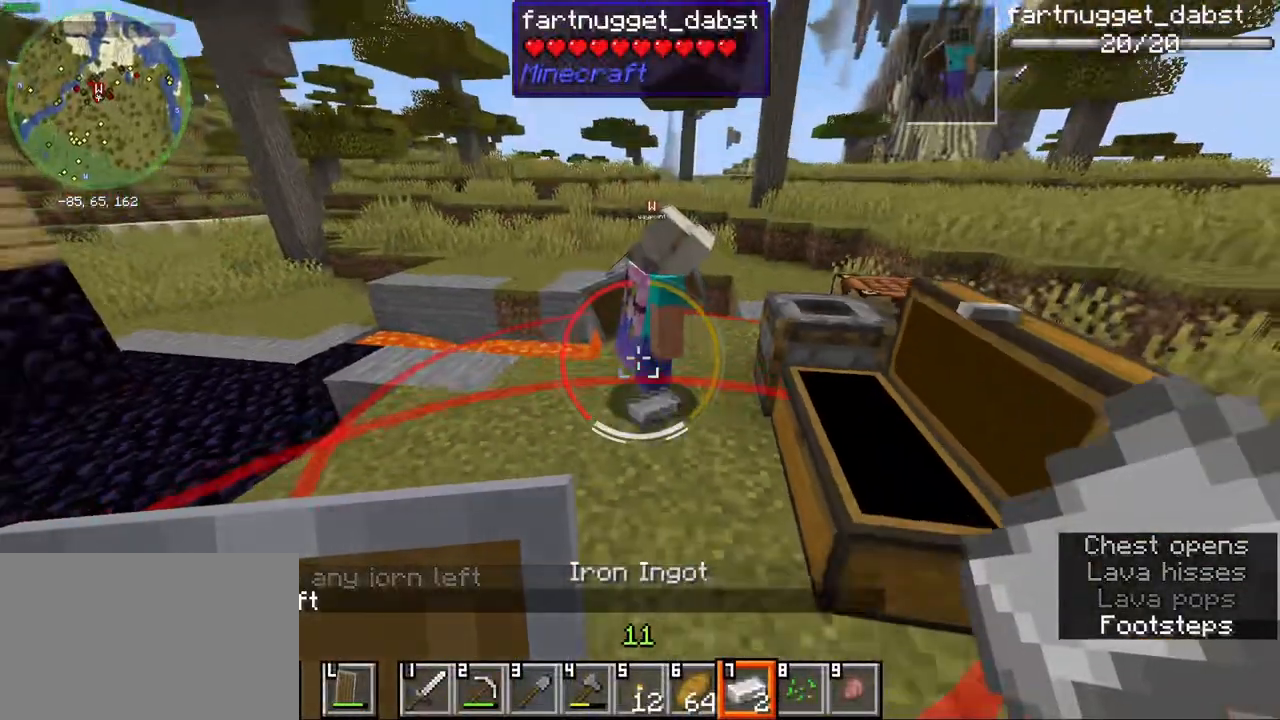
{"keys": [], "mouse": [], "events": [[233, "w", "down"], [350, "mouse_right", "down"], [433, "w", "up"], [450, "mouse_right", "up"]]}
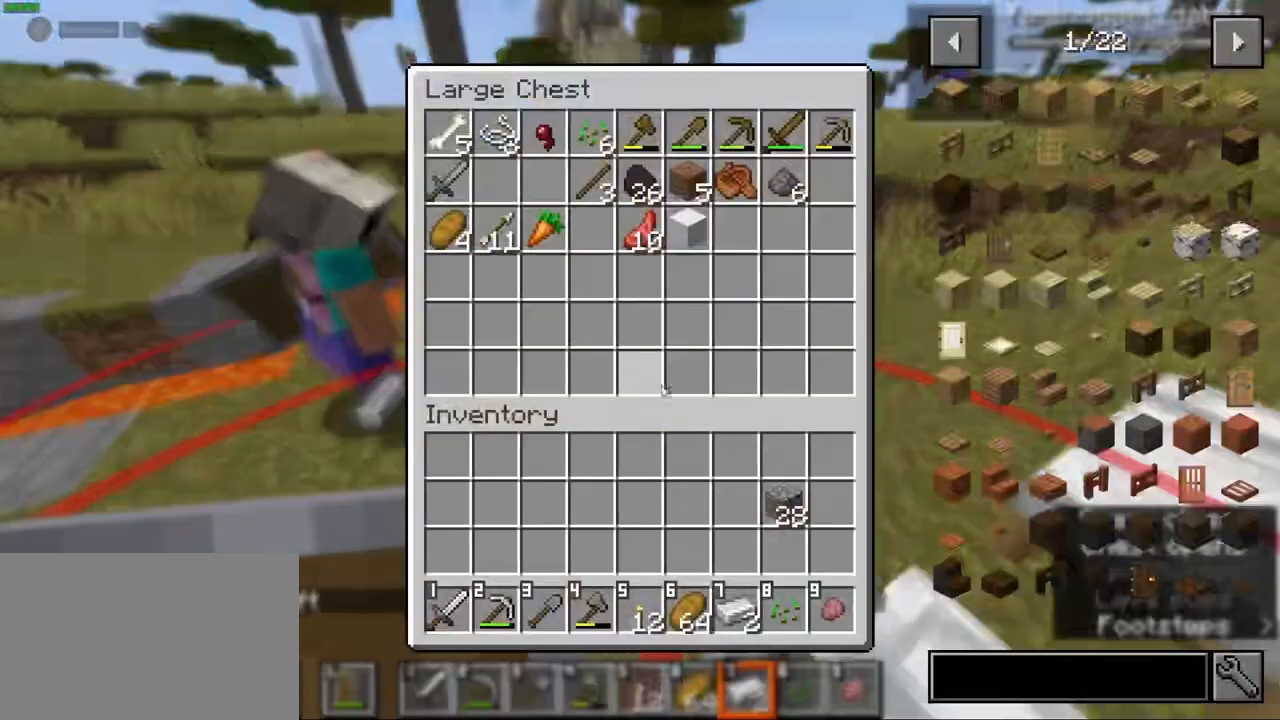
{"keys": ["shift"], "mouse": [], "events": [[233, "shift", "down"], [350, "mouse_left", "down"], [433, "mouse_left", "up"]]}
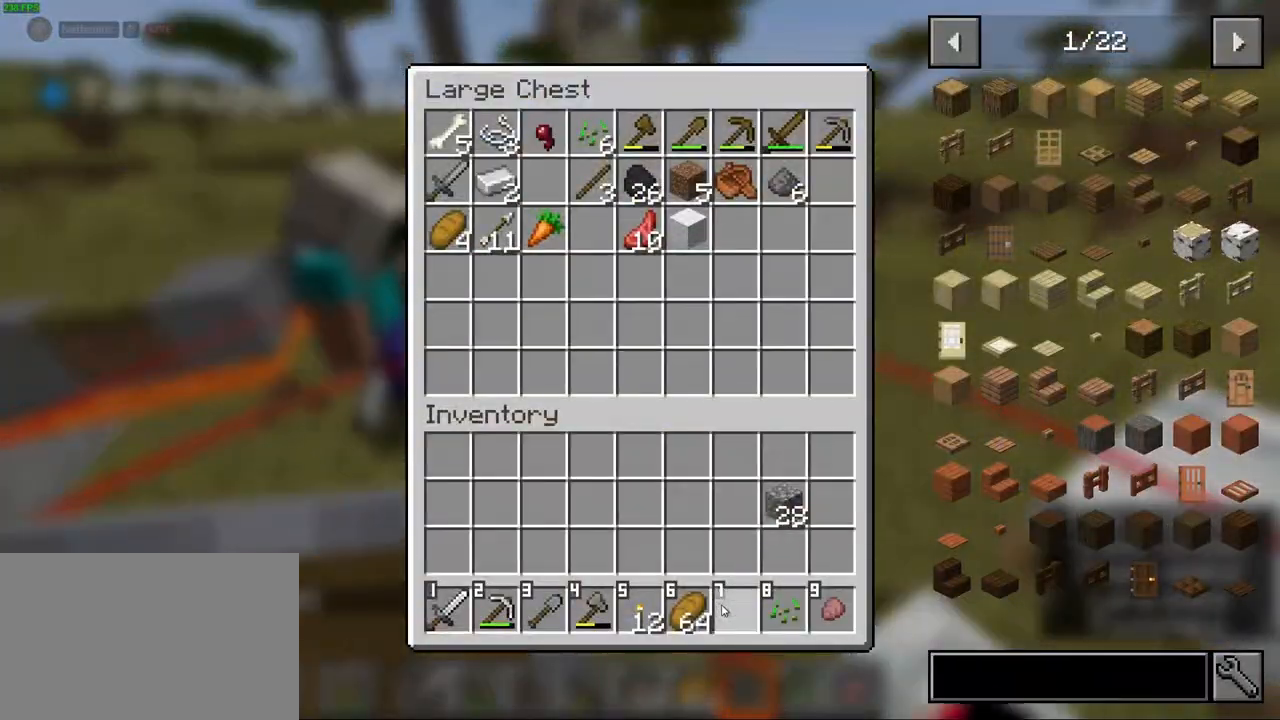
{"keys": [], "mouse": [], "events": [[67, "shift", "up"]]}
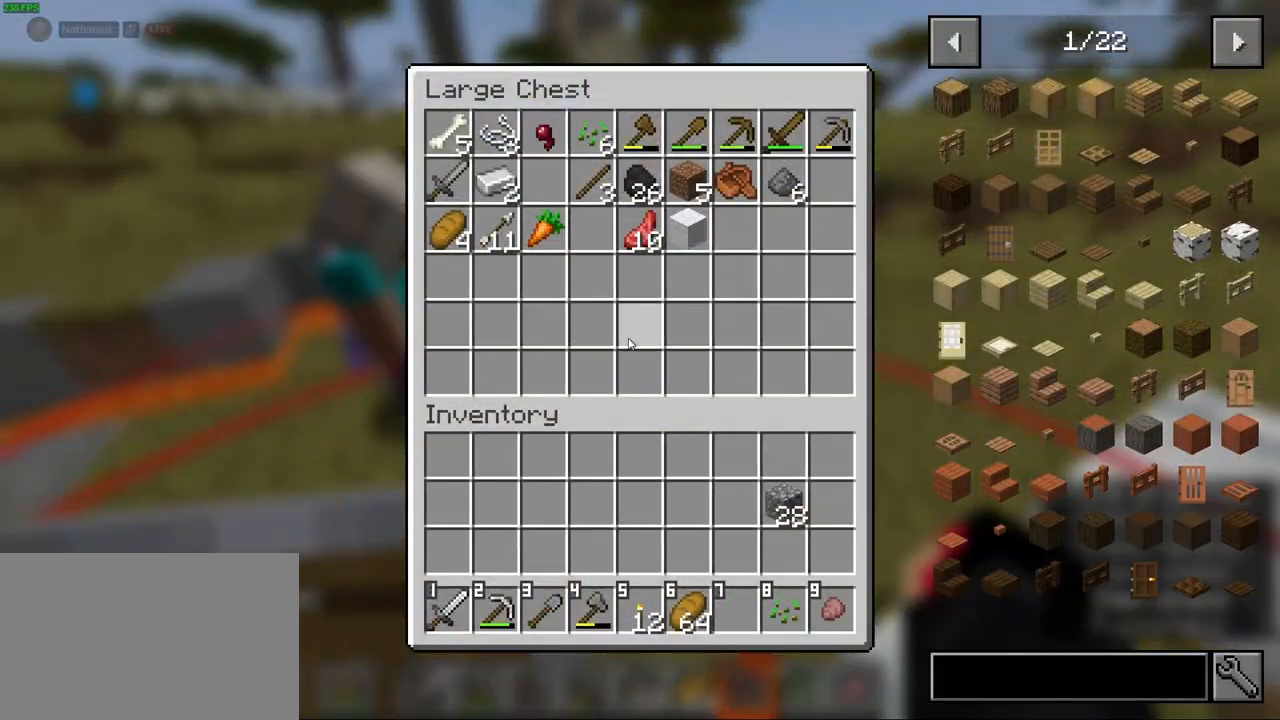
{"keys": [], "mouse": [], "events": [[167, "e", "down"], [267, "e", "up"]]}
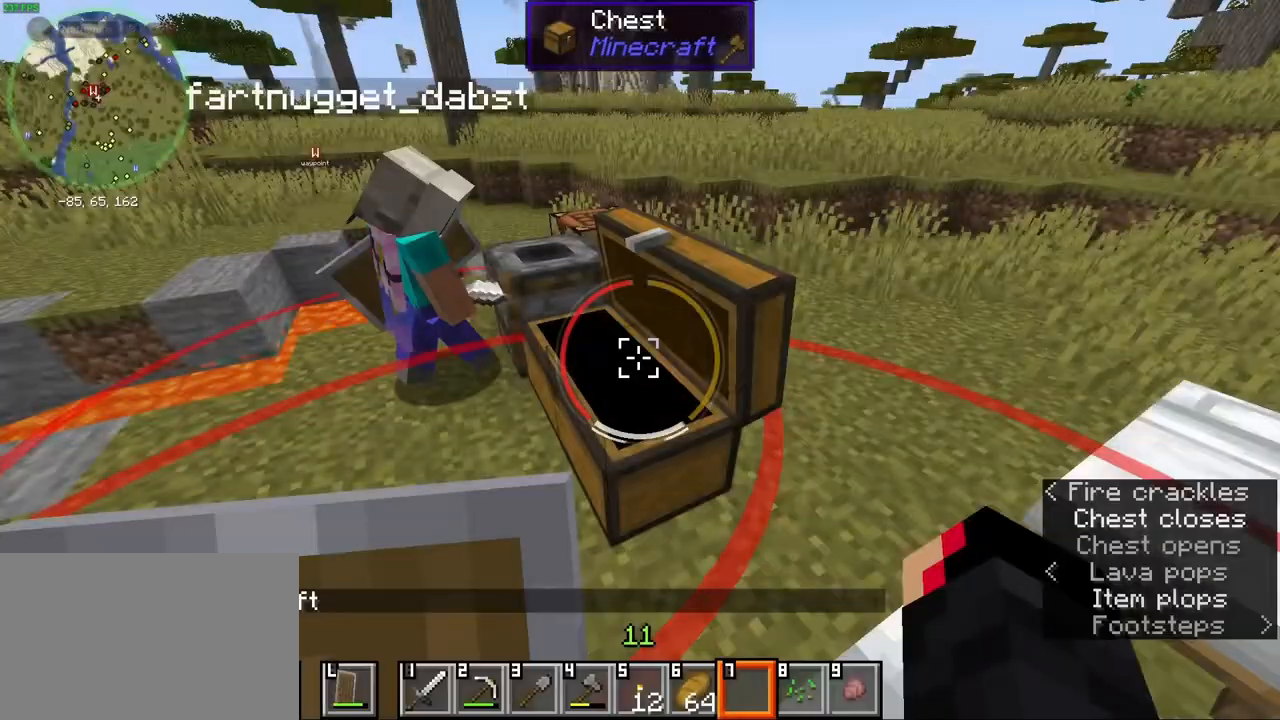
{"keys": [], "mouse": [], "events": []}
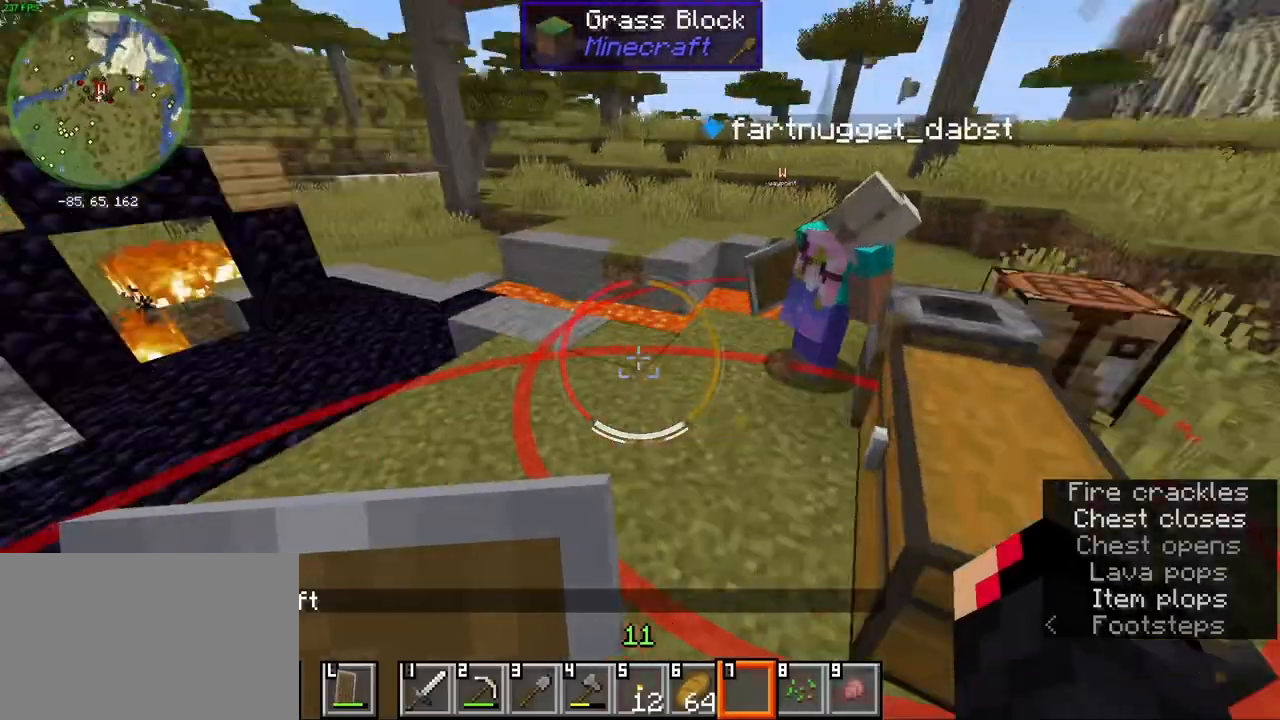
{"keys": ["e"], "mouse": [], "events": [[450, "e", "down"]]}
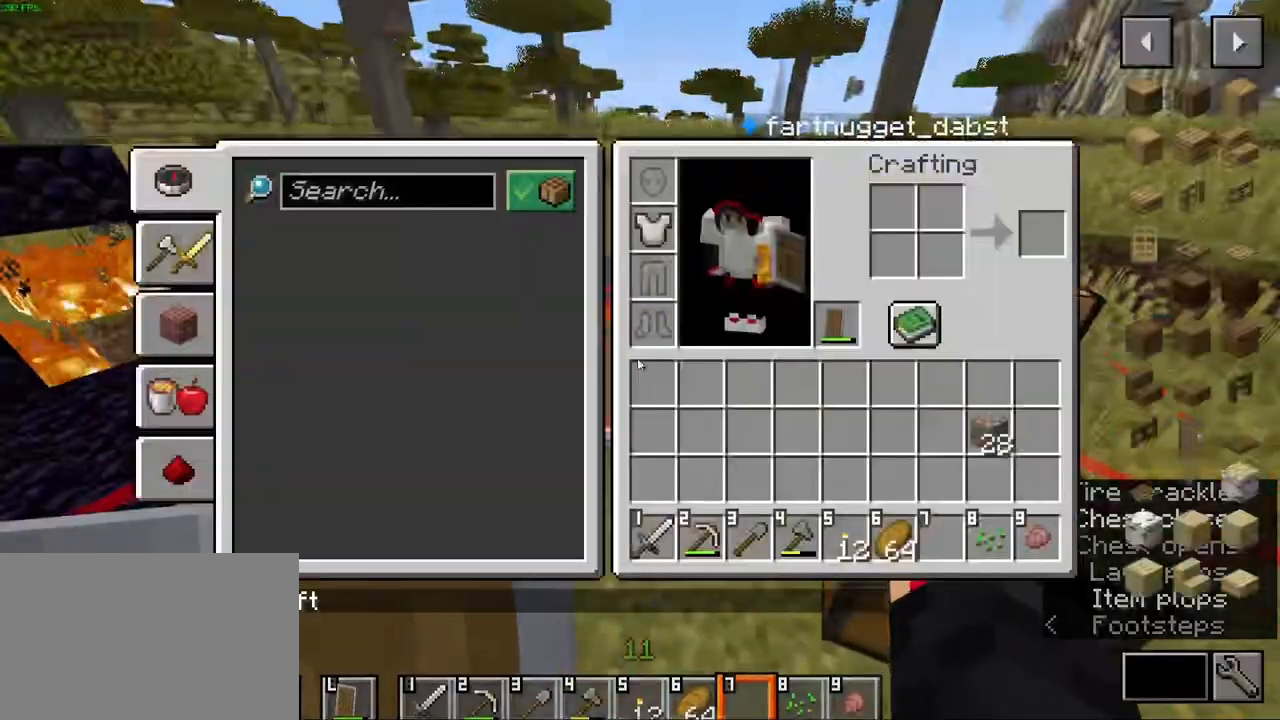
{"keys": [], "mouse": [], "events": [[67, "e", "up"]]}
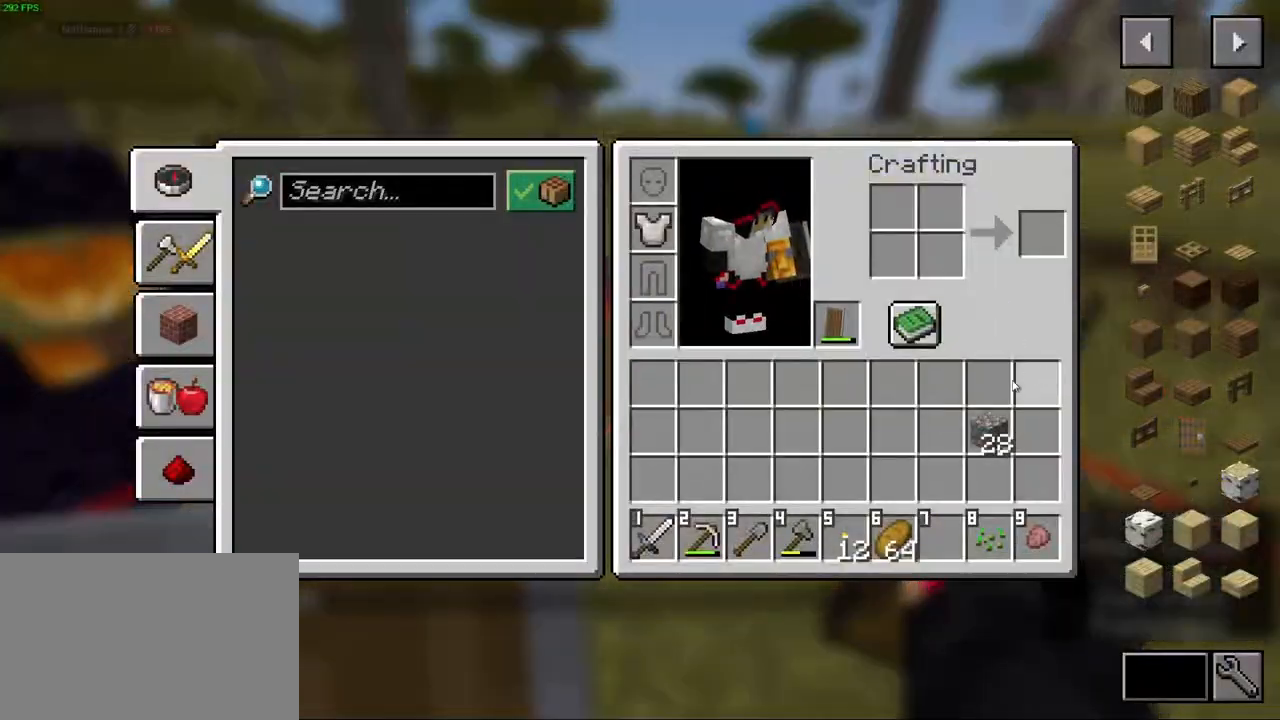
{"keys": [], "mouse": [], "events": [[67, "e", "down"], [183, "e", "up"], [200, "mouse_right", "down"], [317, "mouse_right", "up"]]}
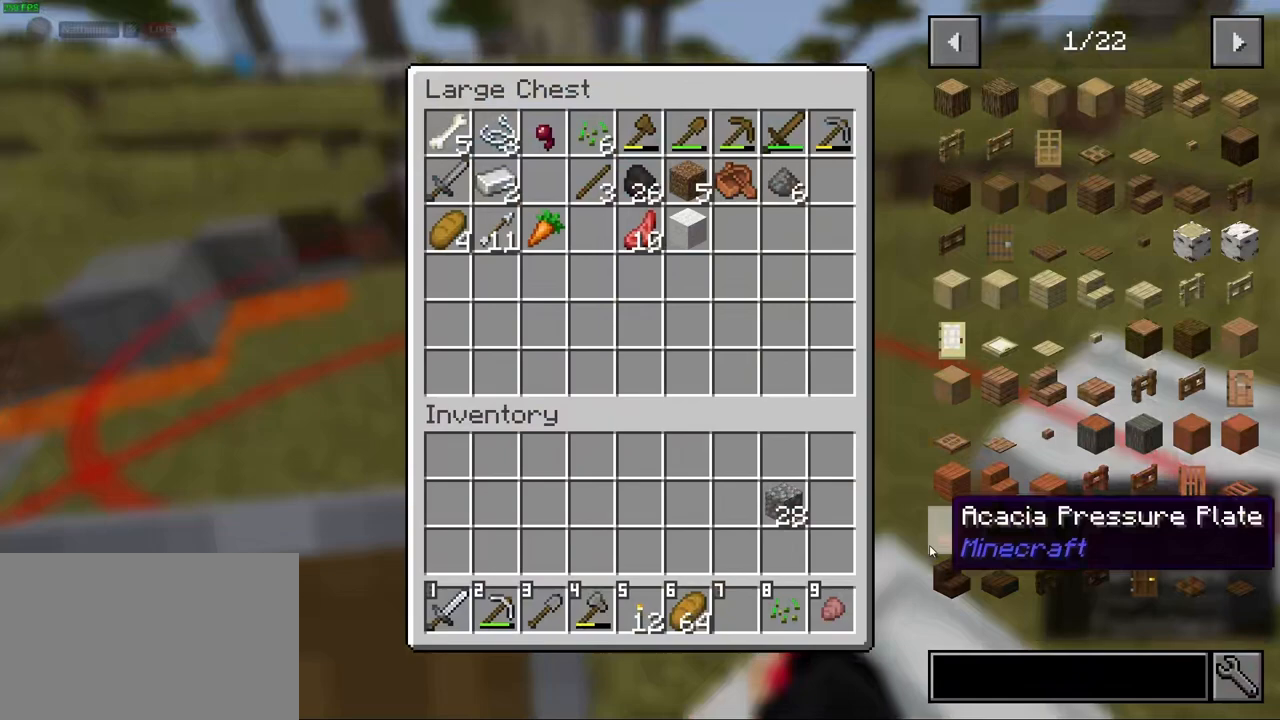
{"keys": ["shift"], "mouse": [], "events": [[100, "shift", "down"], [250, "mouse_left", "down"], [333, "mouse_left", "up"], [400, "mouse_left", "down"], [500, "mouse_left", "up"]]}
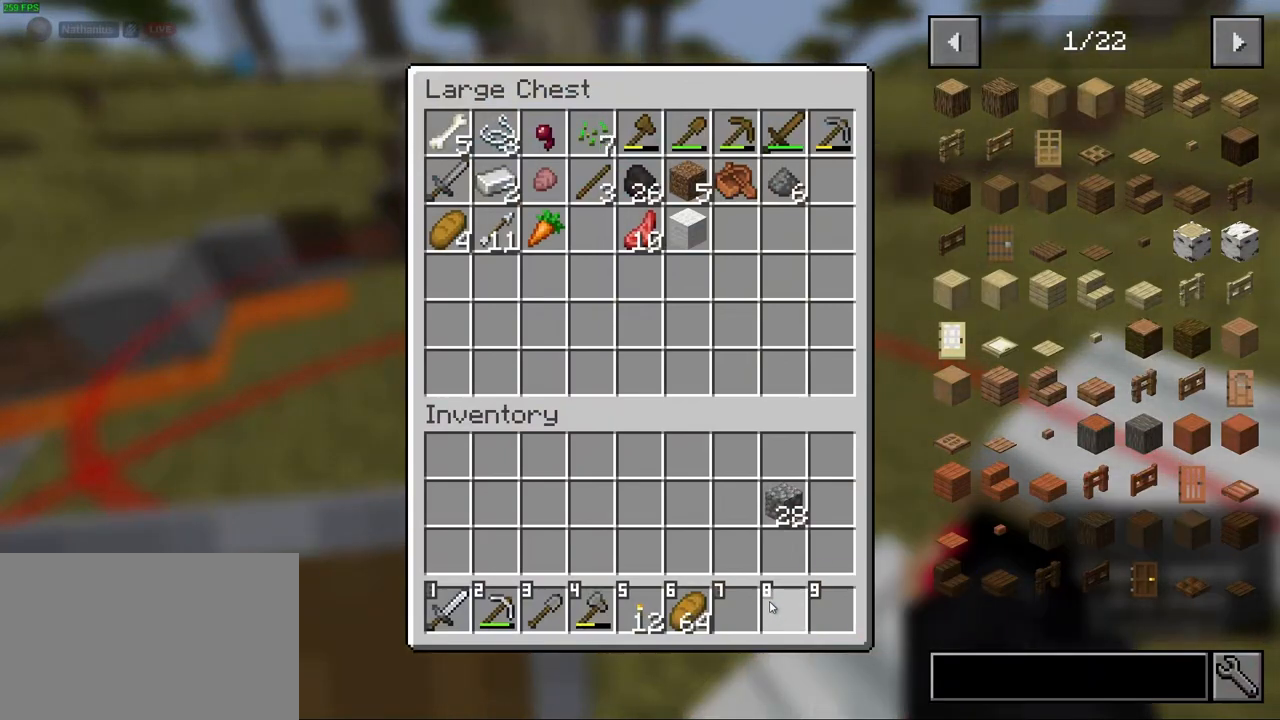
{"keys": [], "mouse": [], "events": [[267, "shift", "up"]]}
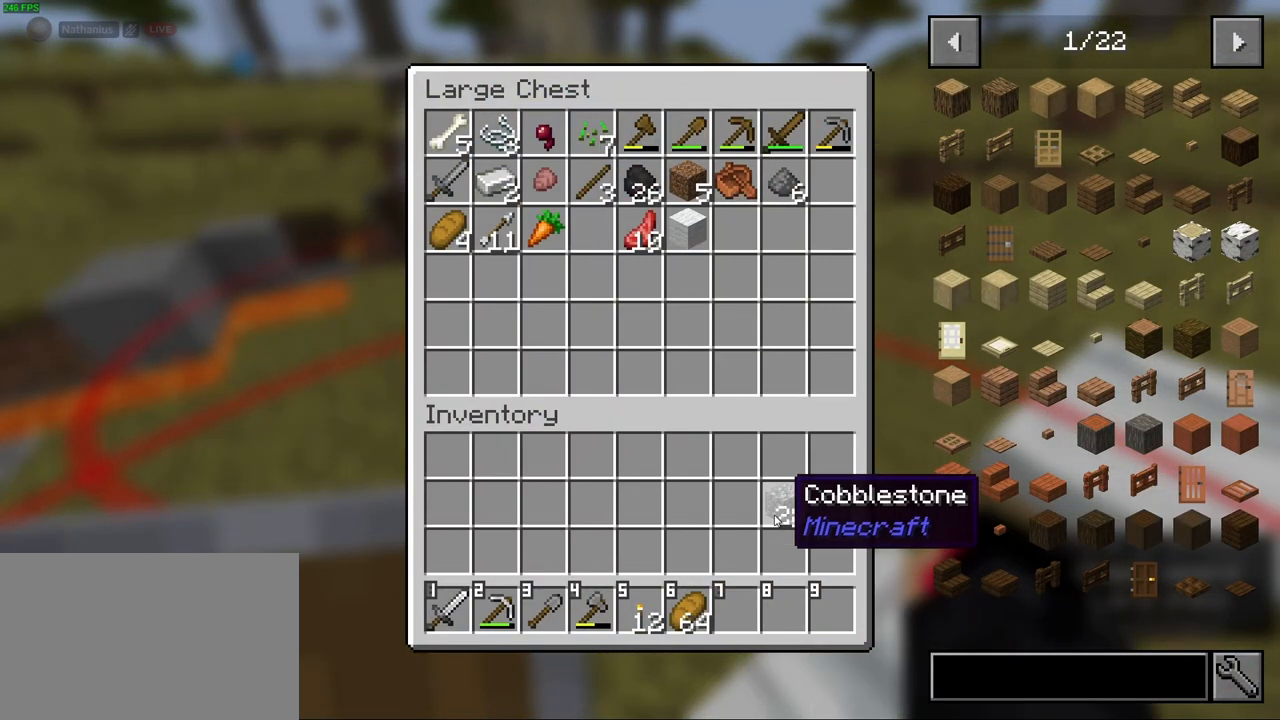
{"keys": [], "mouse": [], "events": [[117, "mouse_left", "down"], [217, "mouse_left", "up"]]}
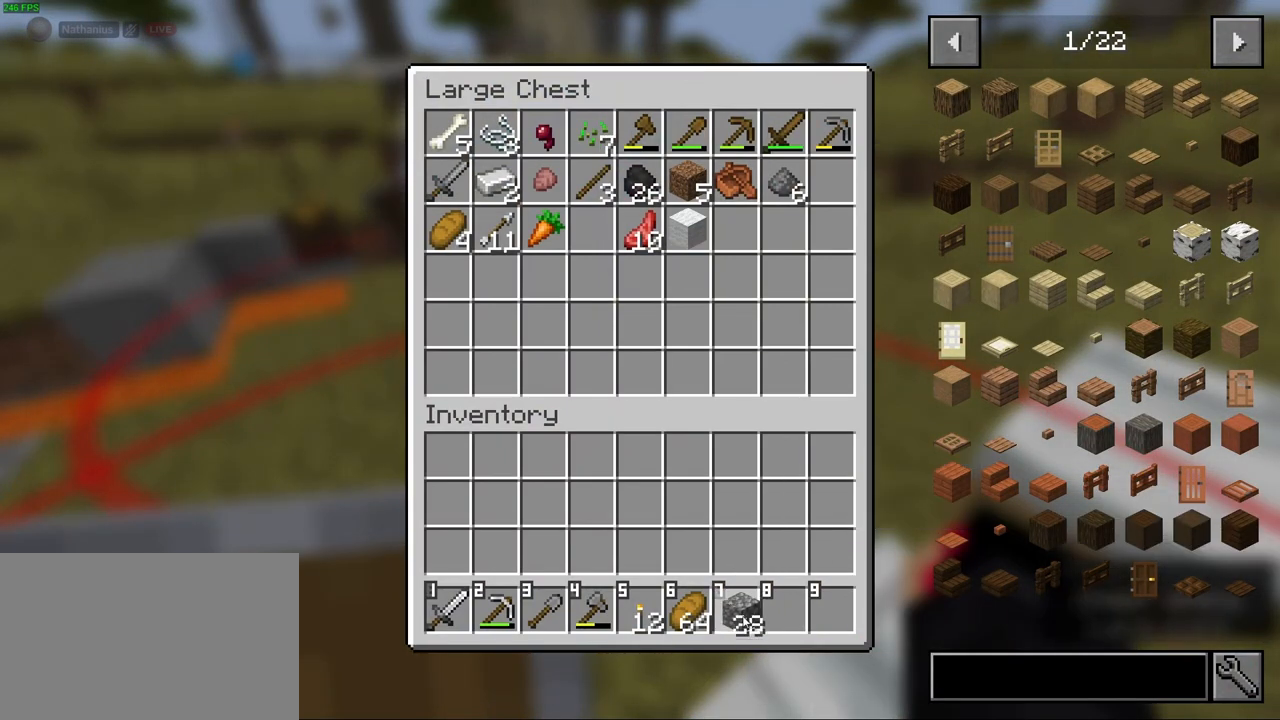
{"keys": [], "mouse": [], "events": [[33, "mouse_left", "down"], [117, "mouse_left", "up"]]}
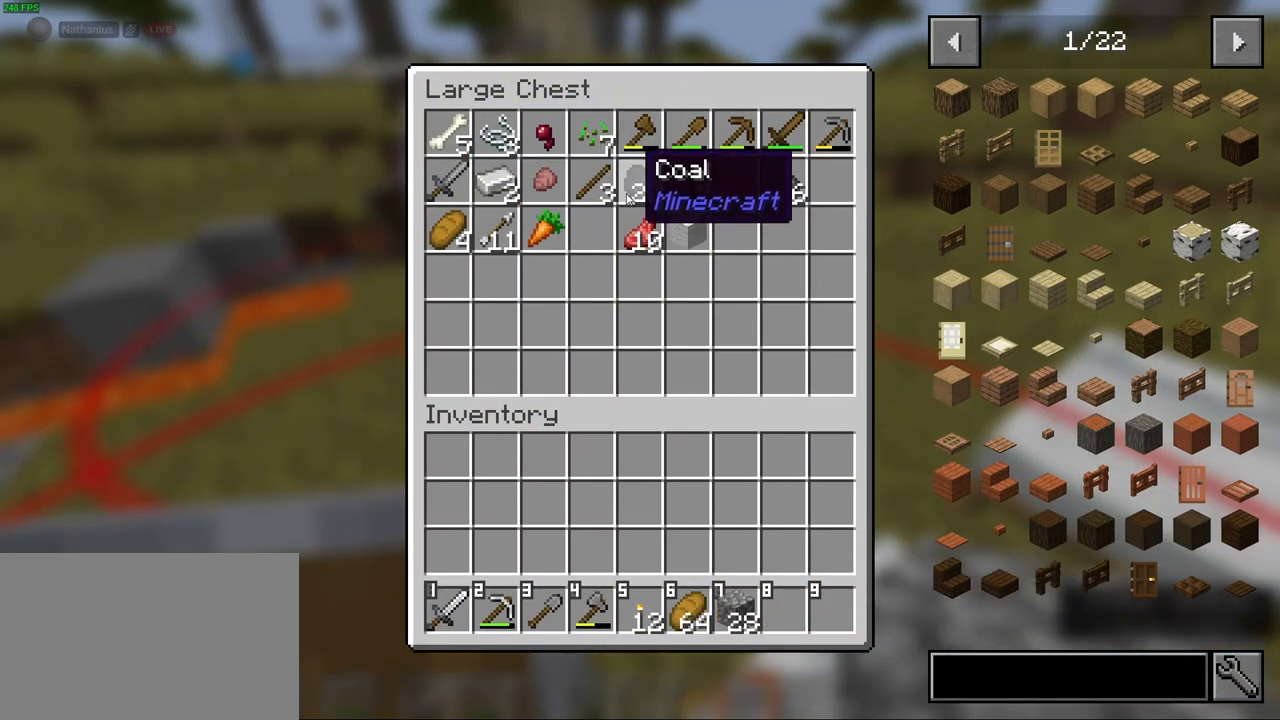
{"keys": [], "mouse": [], "events": []}
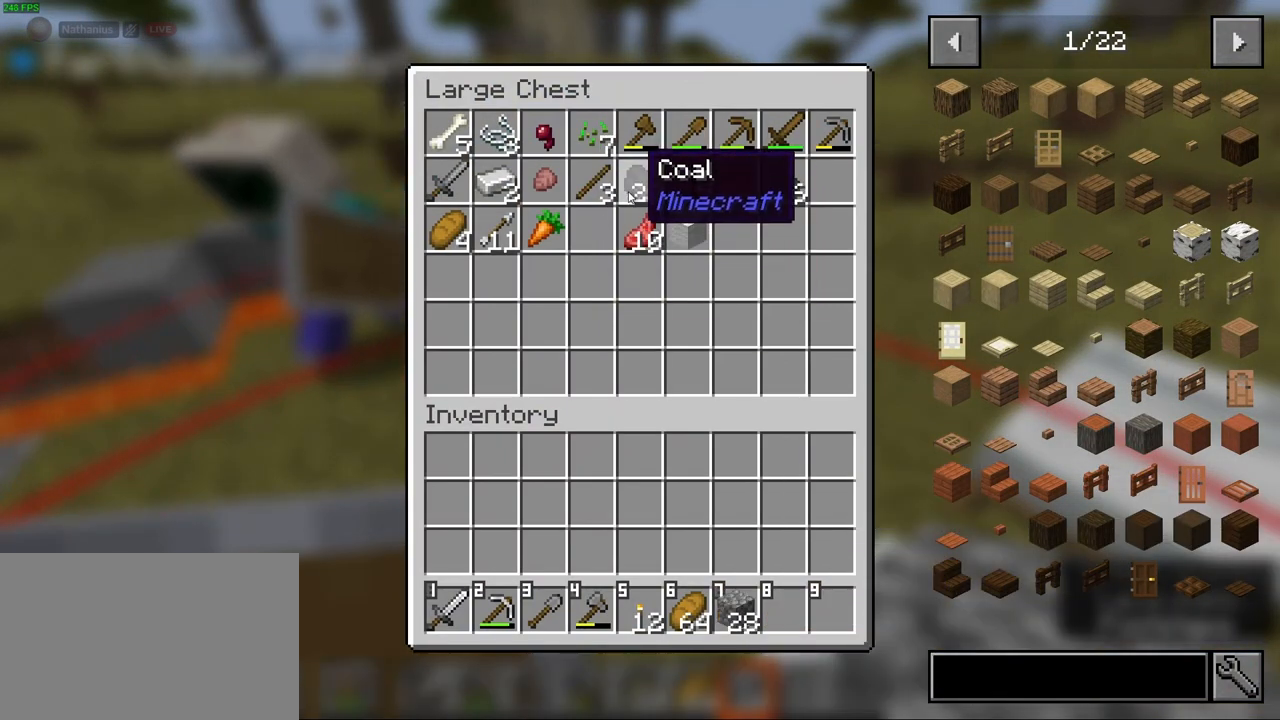
{"keys": [], "mouse": [], "events": []}
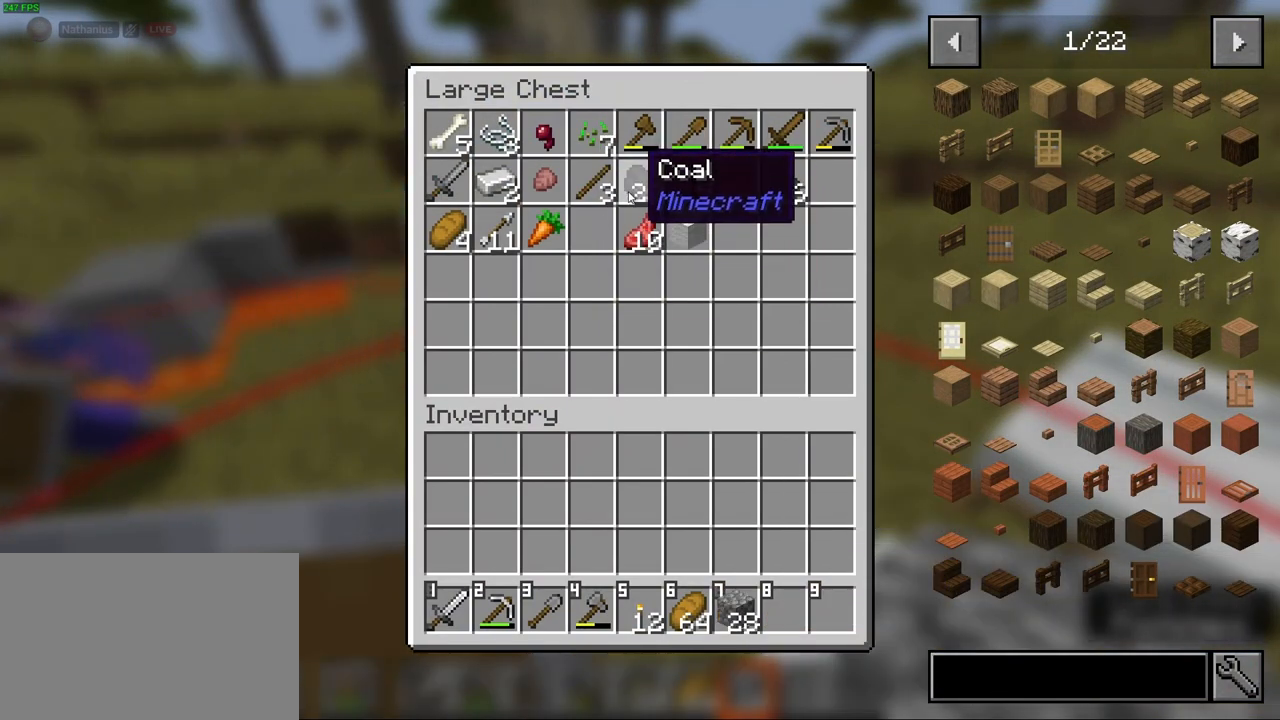
{"keys": [], "mouse": [], "events": [[217, "mouse_wheel", "down"], [483, "mouse_wheel", "up"]]}
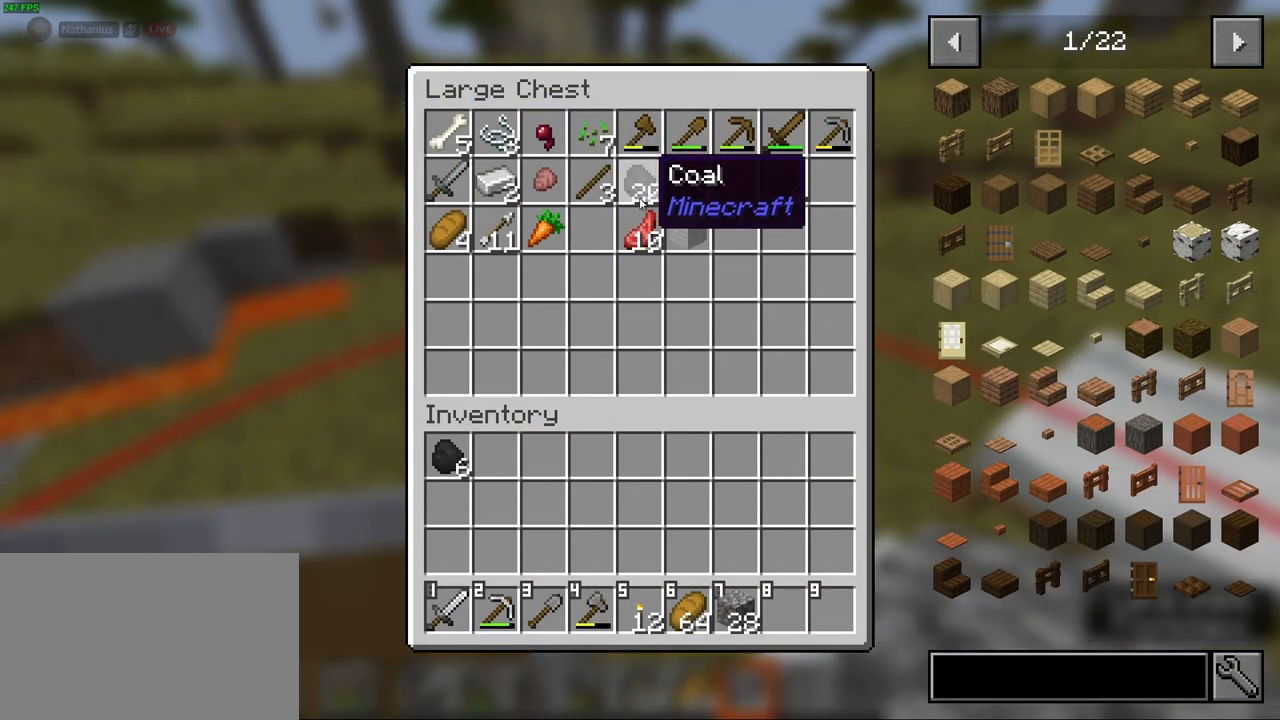
{"keys": [], "mouse": [], "events": []}
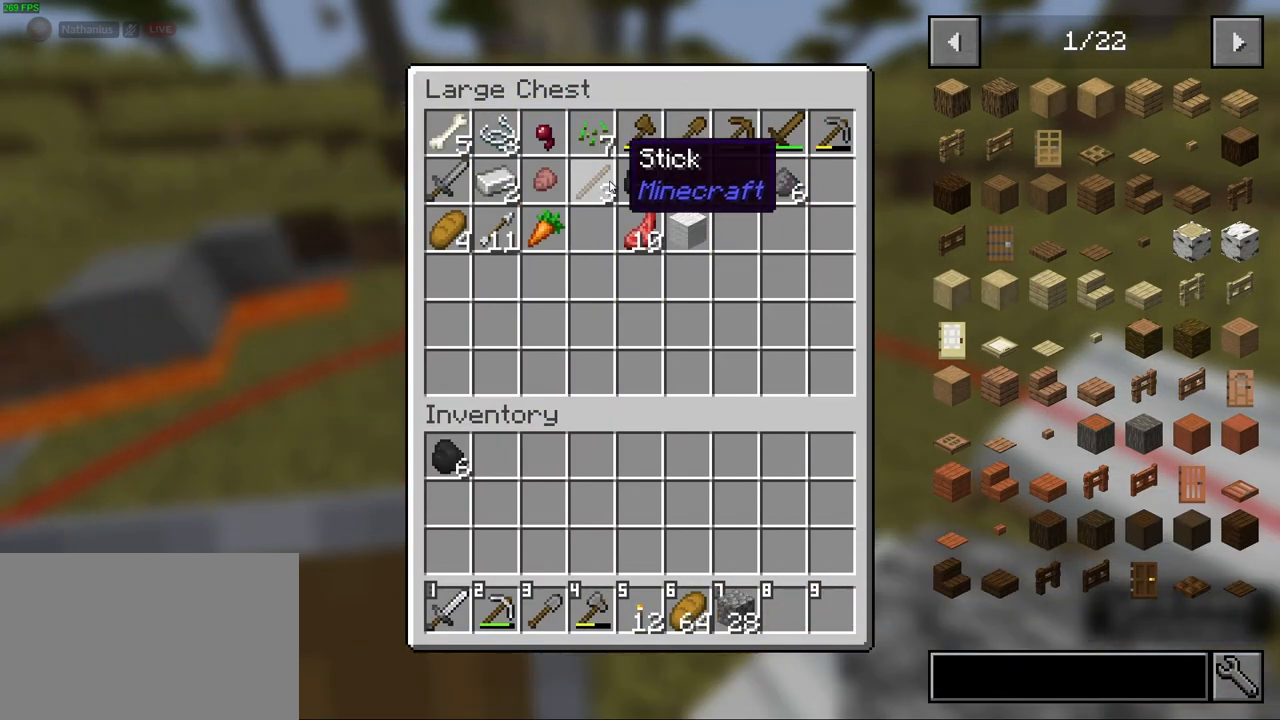
{"keys": [], "mouse": [], "events": []}
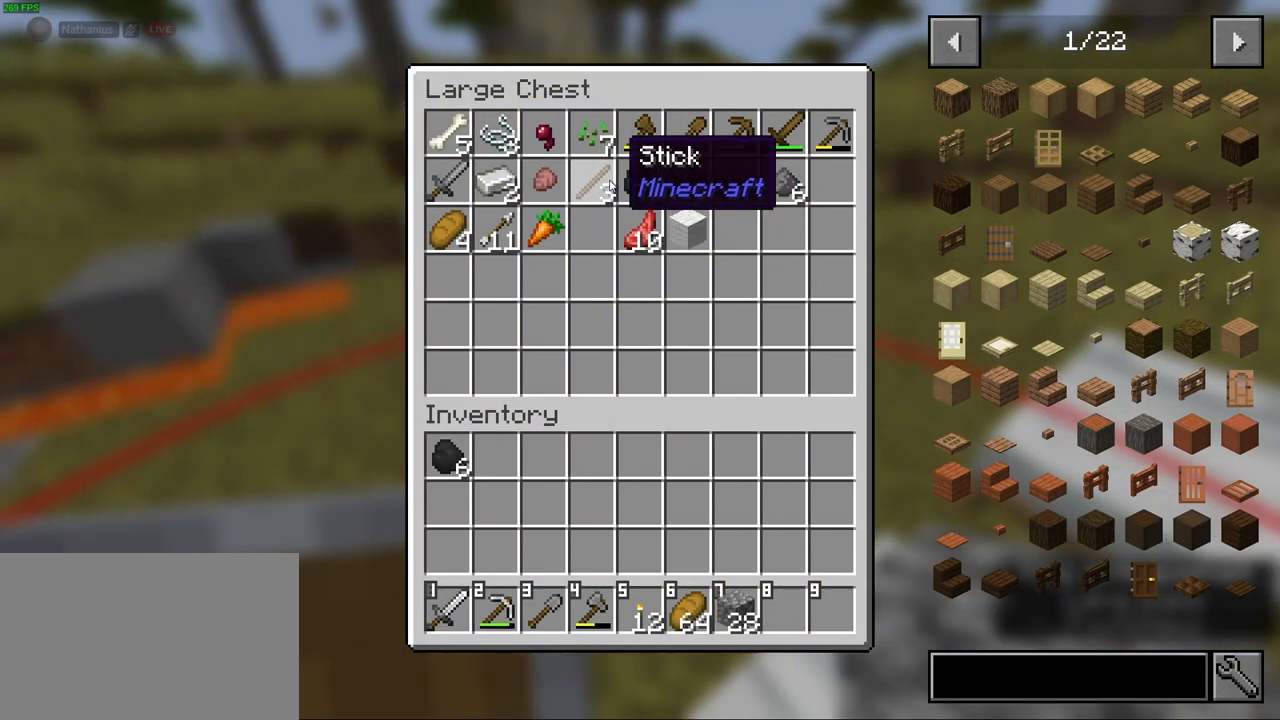
{"keys": [], "mouse": ["wheel"], "events": [[367, "mouse_wheel", "down"]]}
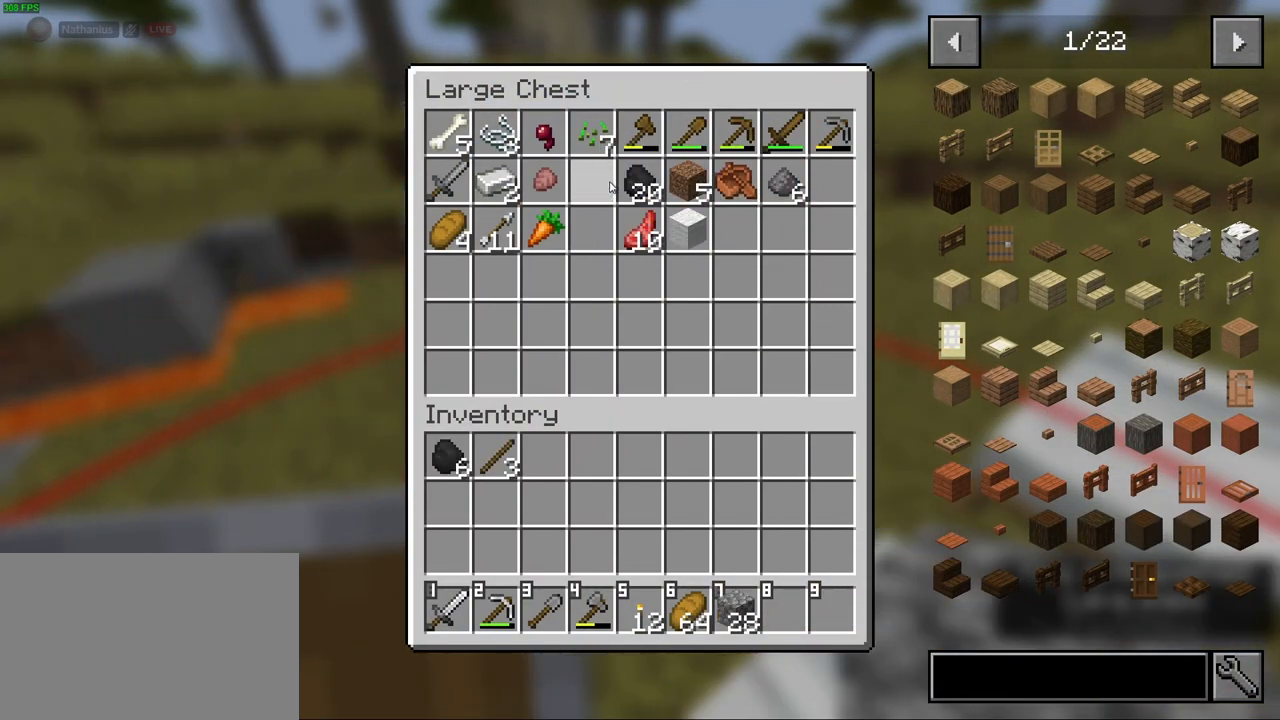
{"keys": [], "mouse": [], "events": [[100, "mouse_wheel", "up"]]}
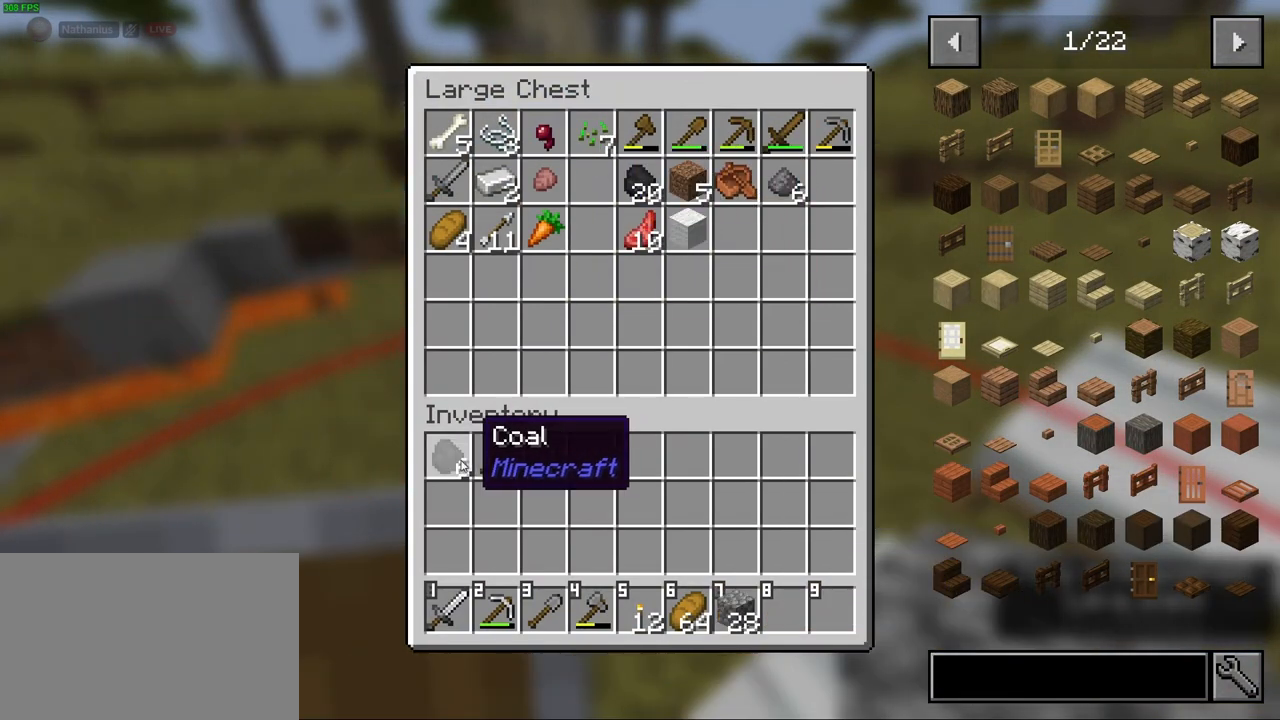
{"keys": [], "mouse": ["wheel"], "events": [[117, "mouse_wheel", "down"], [333, "mouse_wheel", "up"], [417, "mouse_wheel", "down"]]}
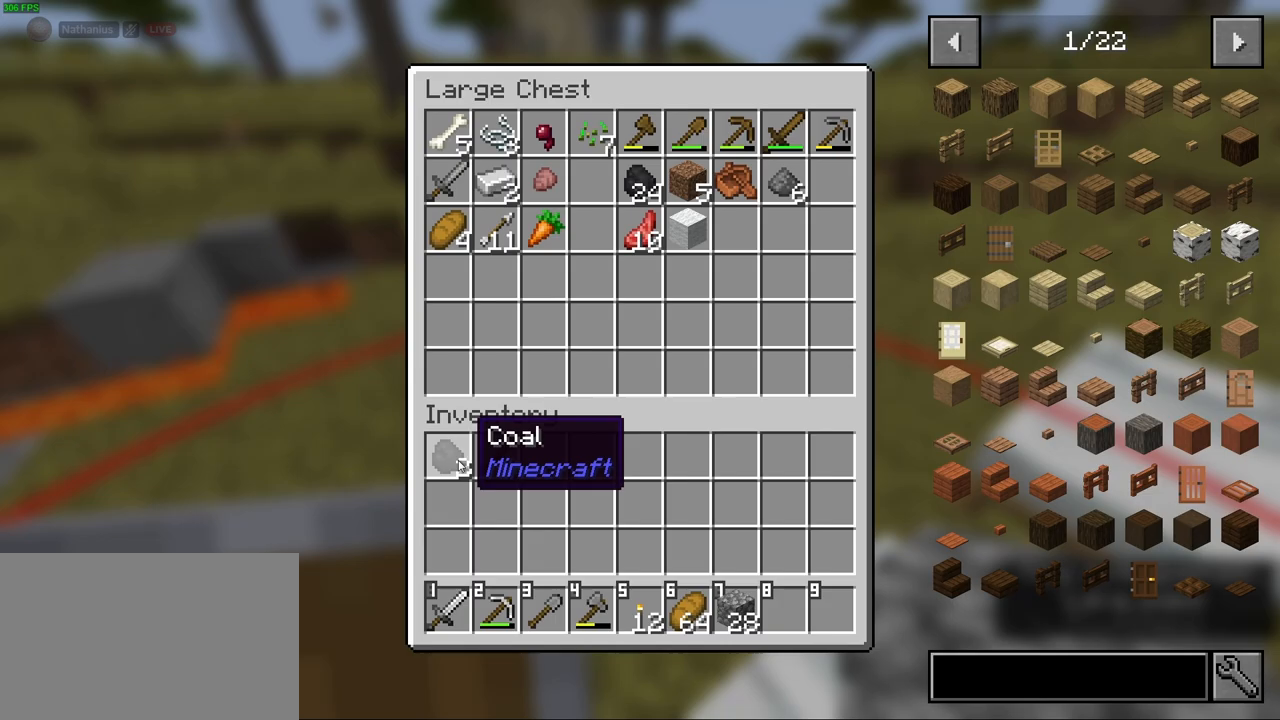
{"keys": [], "mouse": [], "events": [[67, "mouse_wheel", "up"]]}
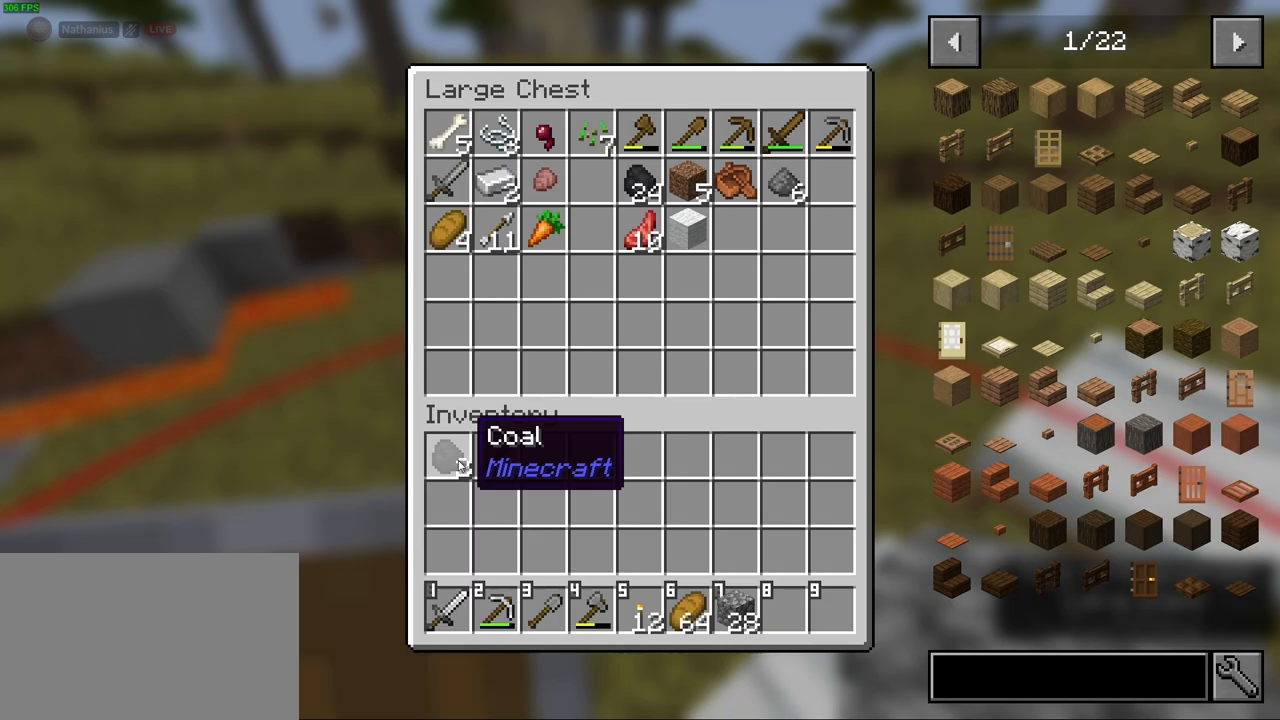
{"keys": [], "mouse": ["wheel"], "events": [[467, "mouse_wheel", "down"]]}
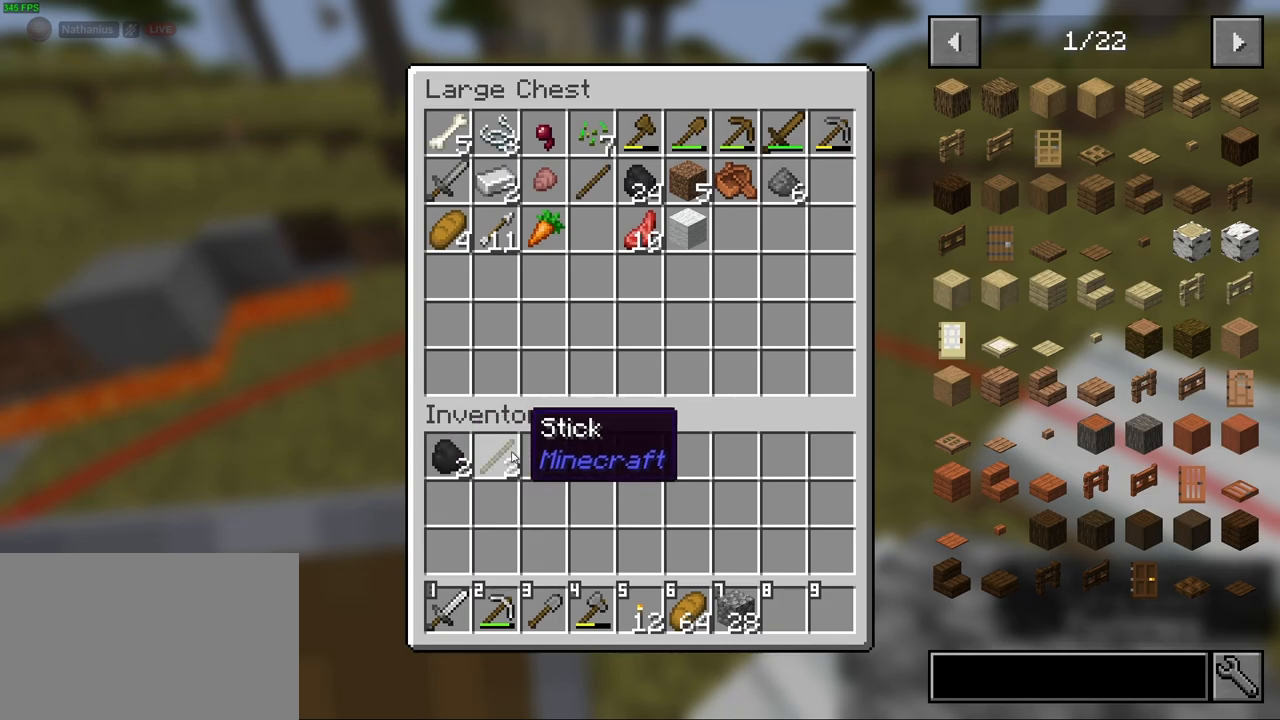
{"keys": [], "mouse": [], "events": [[100, "mouse_wheel", "up"], [233, "e", "down"], [300, "e", "up"], [350, "e", "down"], [450, "e", "up"]]}
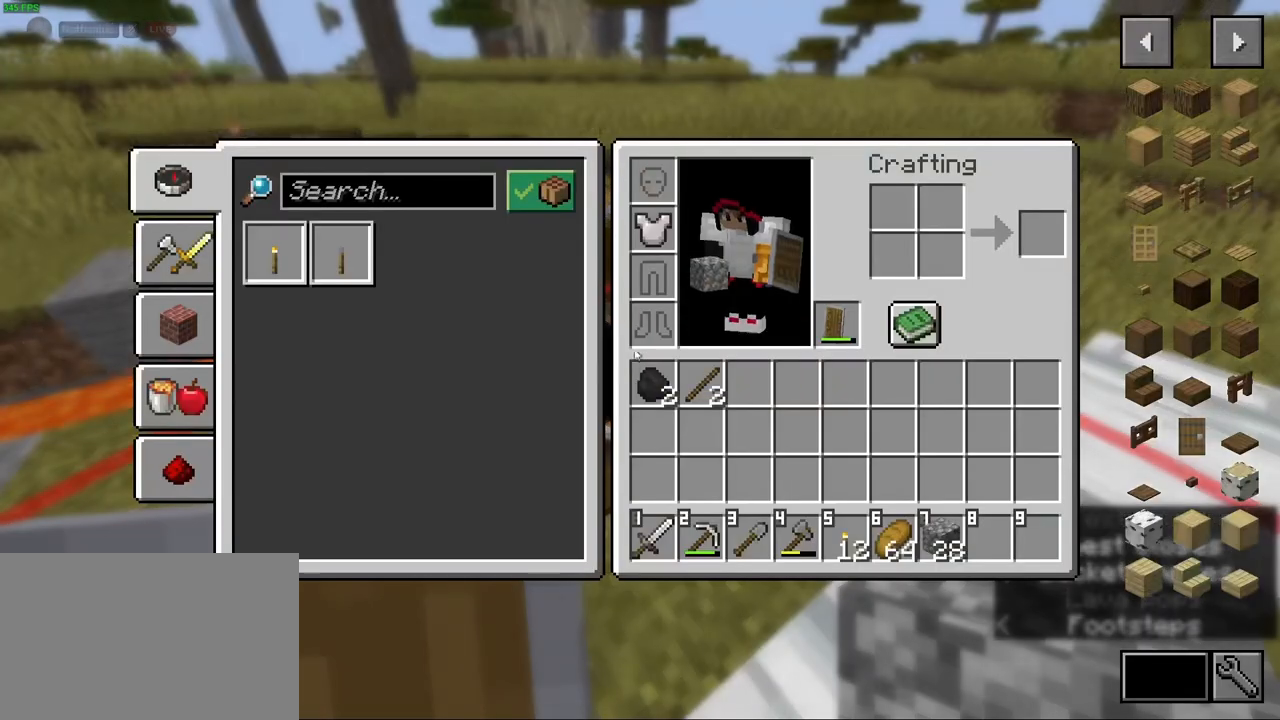
{"keys": ["shift"], "mouse": ["left"], "events": [[250, "shift", "down"], [483, "mouse_left", "down"]]}
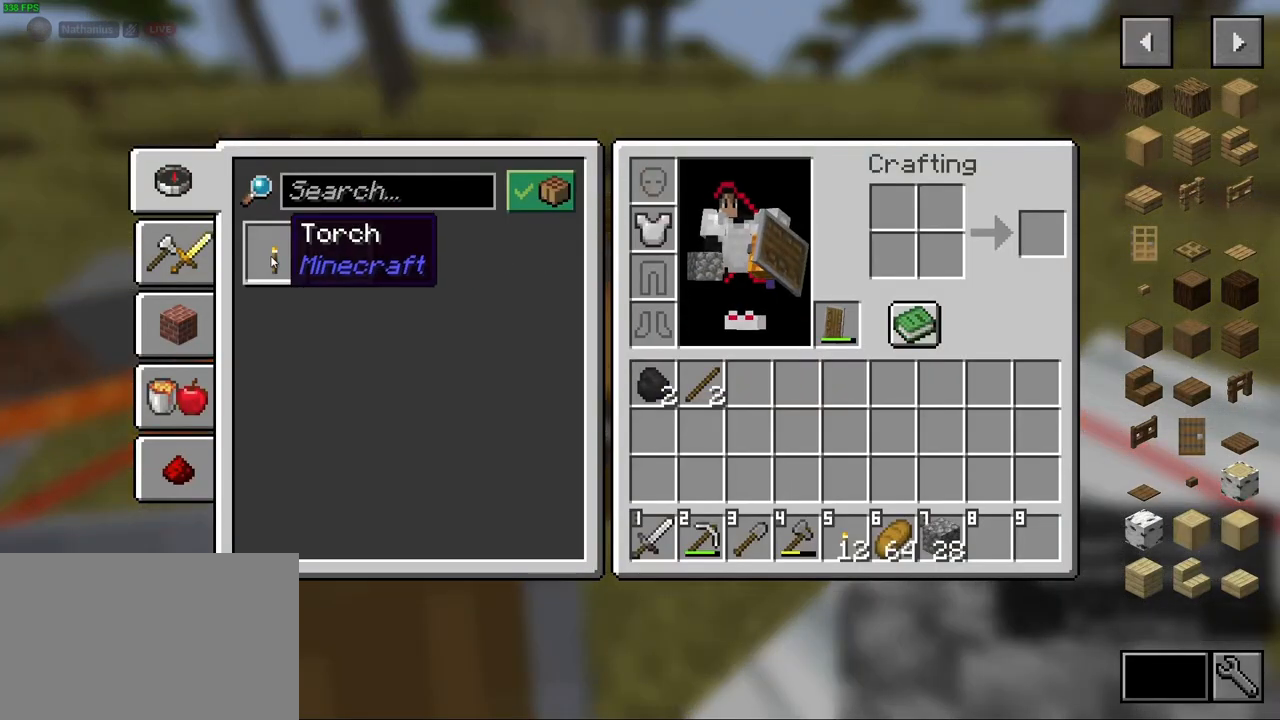
{"keys": ["shift"], "mouse": ["left"], "events": [[83, "mouse_left", "up"], [467, "mouse_left", "down"]]}
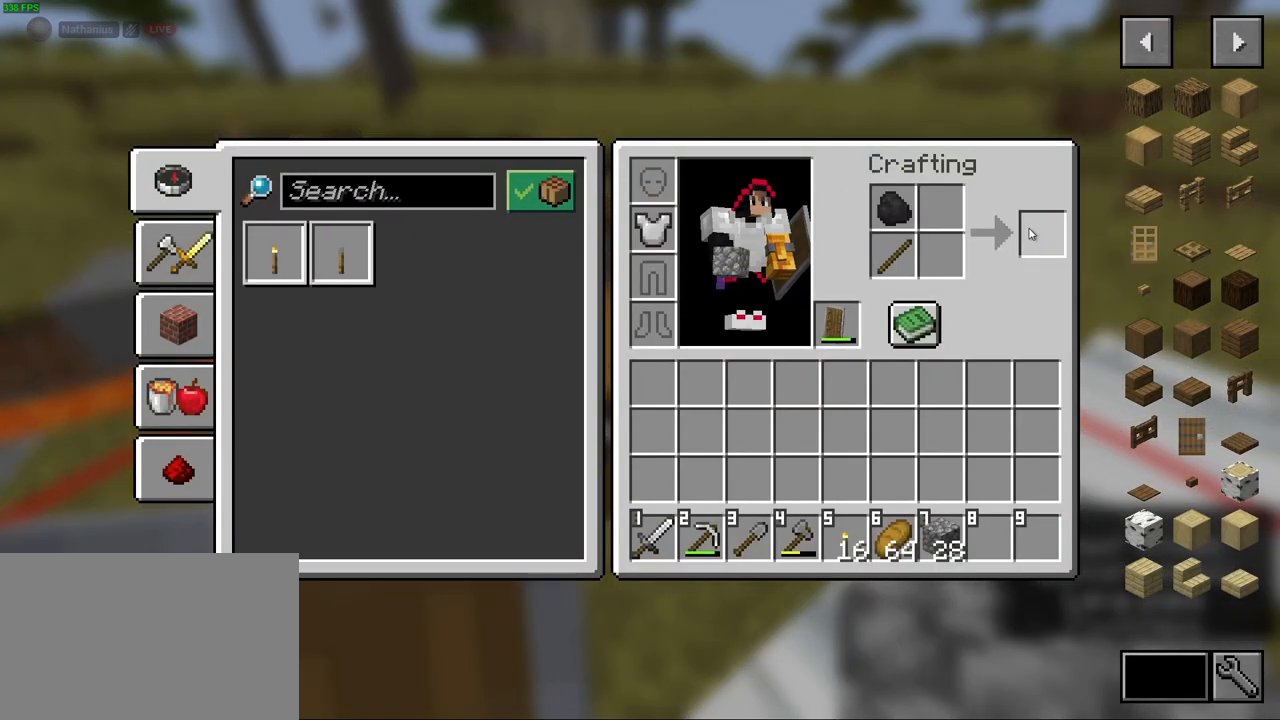
{"keys": ["a", "w"], "mouse": [], "events": [[100, "mouse_left", "up"], [233, "shift", "up"], [283, "e", "down"], [383, "w", "down"], [417, "e", "up"], [483, "a", "down"]]}
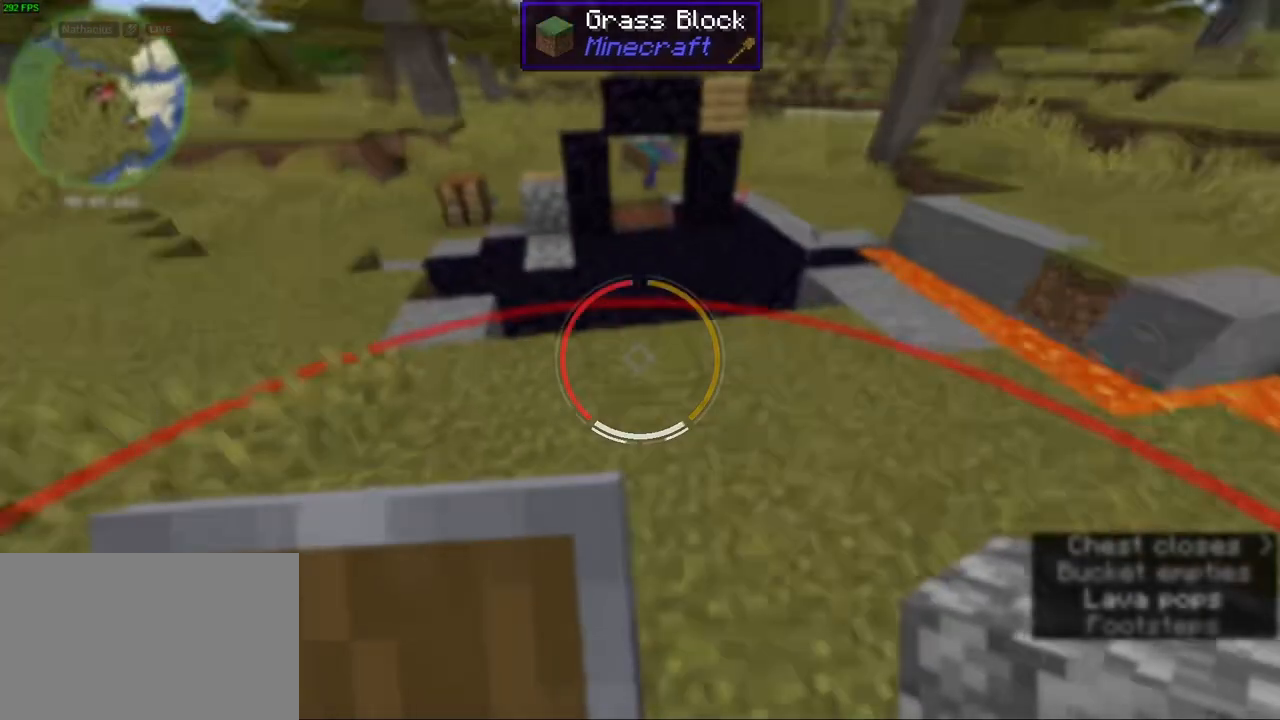
{"keys": ["w"], "mouse": [], "events": [[100, "a", "up"], [233, "mouse_wheel", "down"], [367, "mouse_wheel", "up"]]}
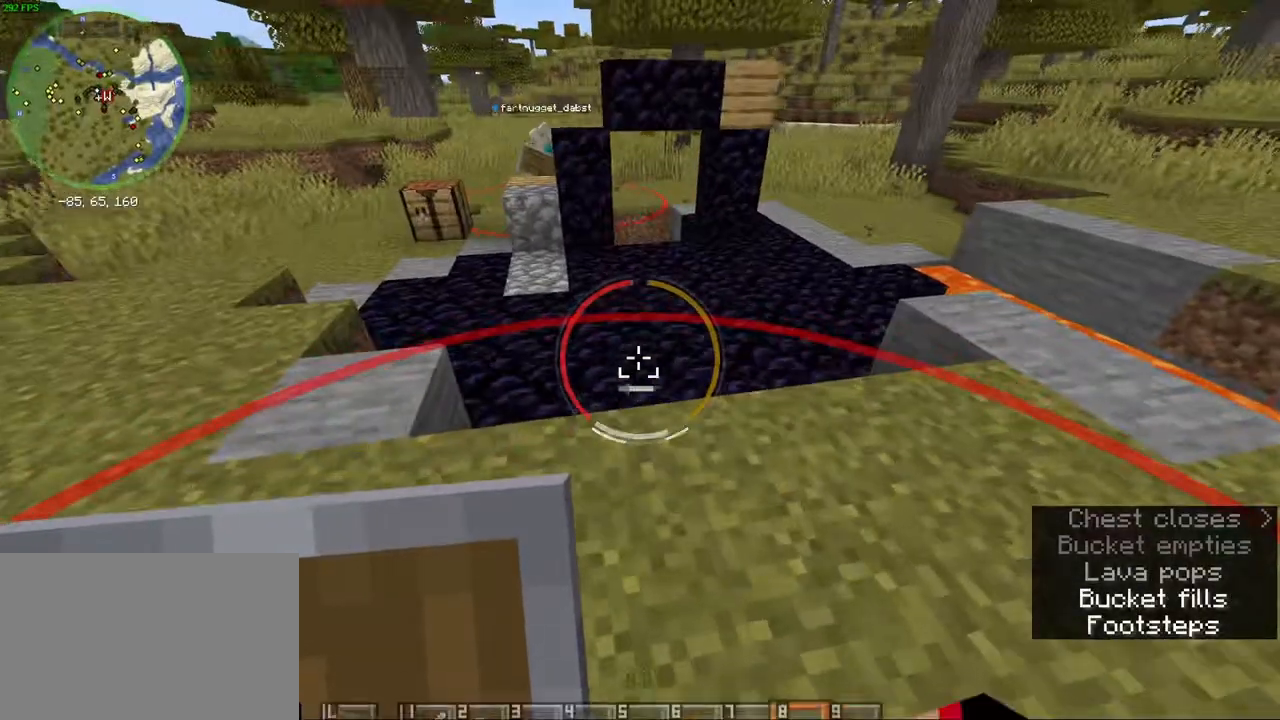
{"keys": ["ctrl", "w"], "mouse": [], "events": [[17, "ctrl", "down"], [167, "space", "down"], [283, "space", "up"]]}